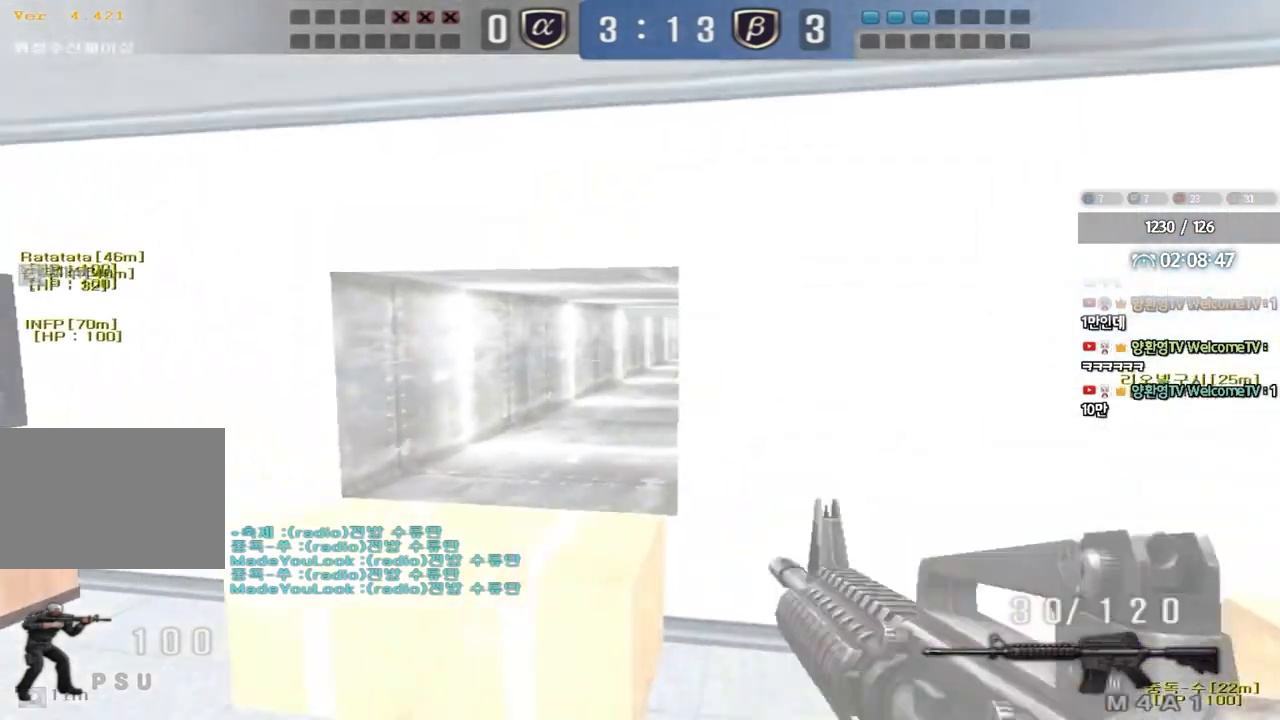
Gameplay with keyboard; each line is a JSON object with the keys held at the frame after it. "events" lists presses ("down") and releases ("up") of "a", "ctrl", "d", "e", "f", "q", "r", "s", "shift", "space", "tab" and "w" between this image and that frame as [ms after this image, input, new state], when the widget could be followed in between. No other keys are recorded. Mouse input is not recorded.
{"keys": ["a", "w"], "events": [[217, "a", "down"], [217, "w", "down"]]}
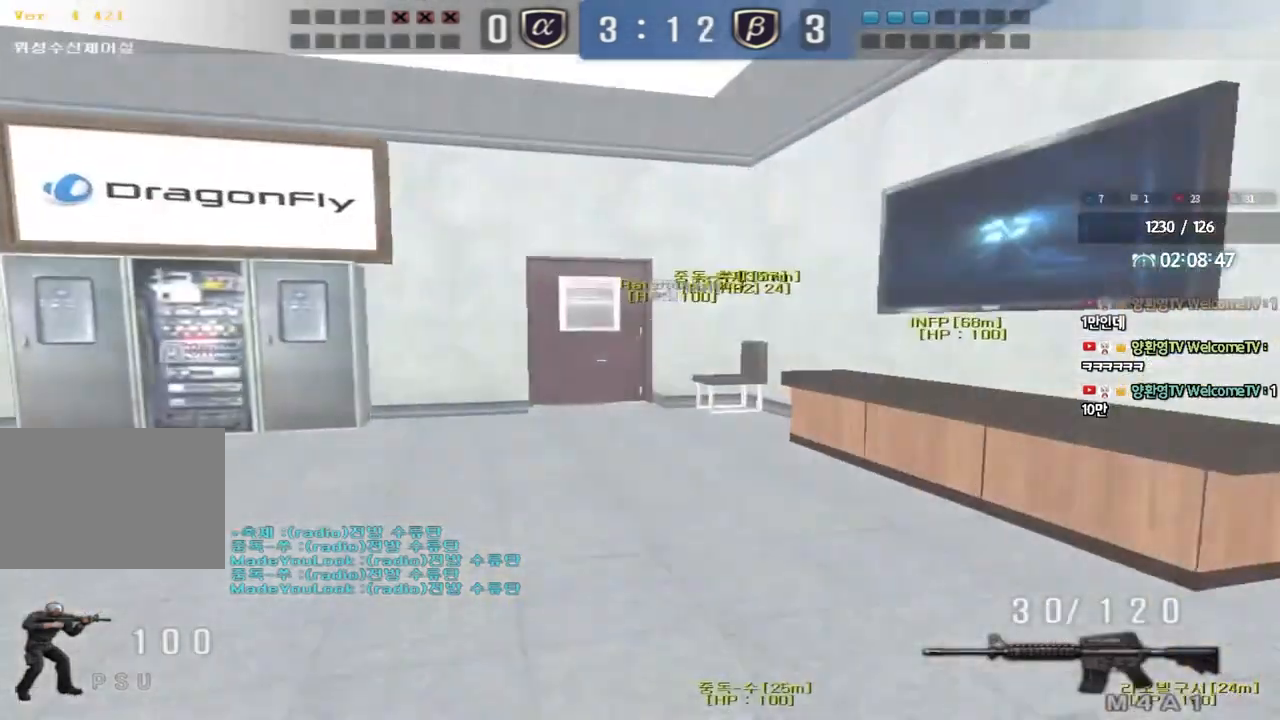
{"keys": ["a", "w"], "events": []}
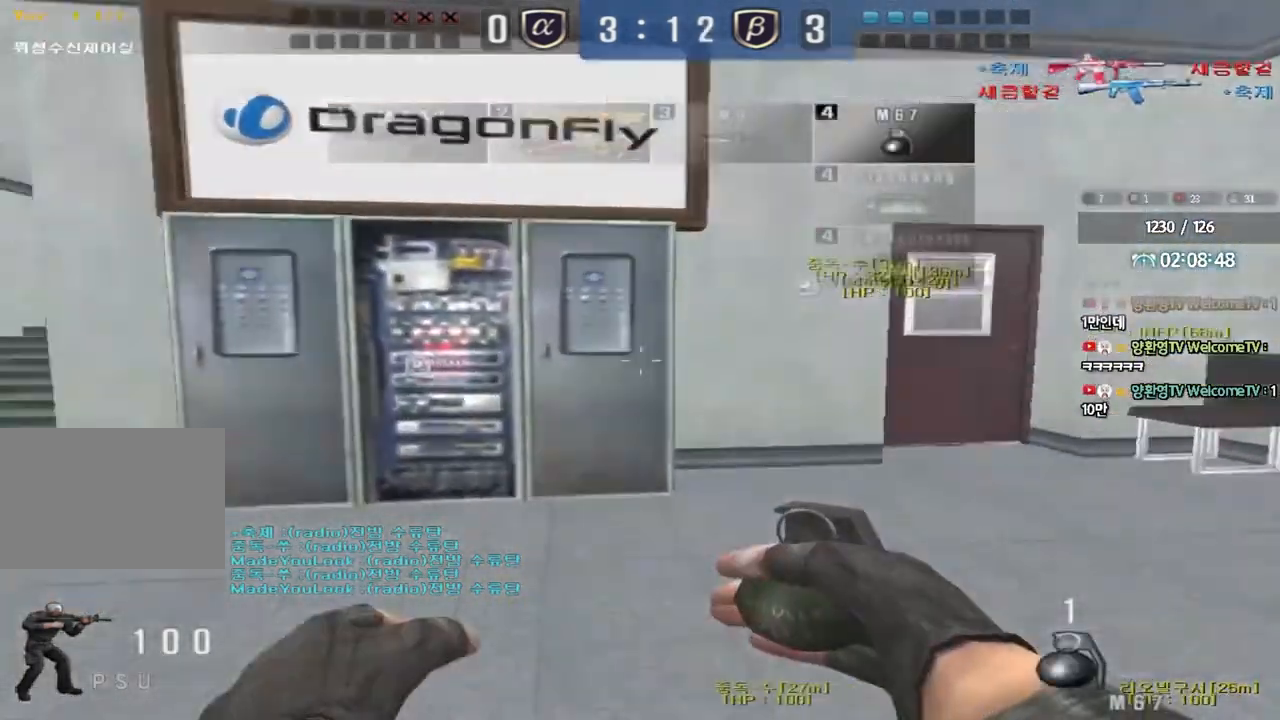
{"keys": ["a", "w"], "events": [[100, "a", "up"], [150, "d", "down"], [300, "d", "up"], [317, "a", "down"]]}
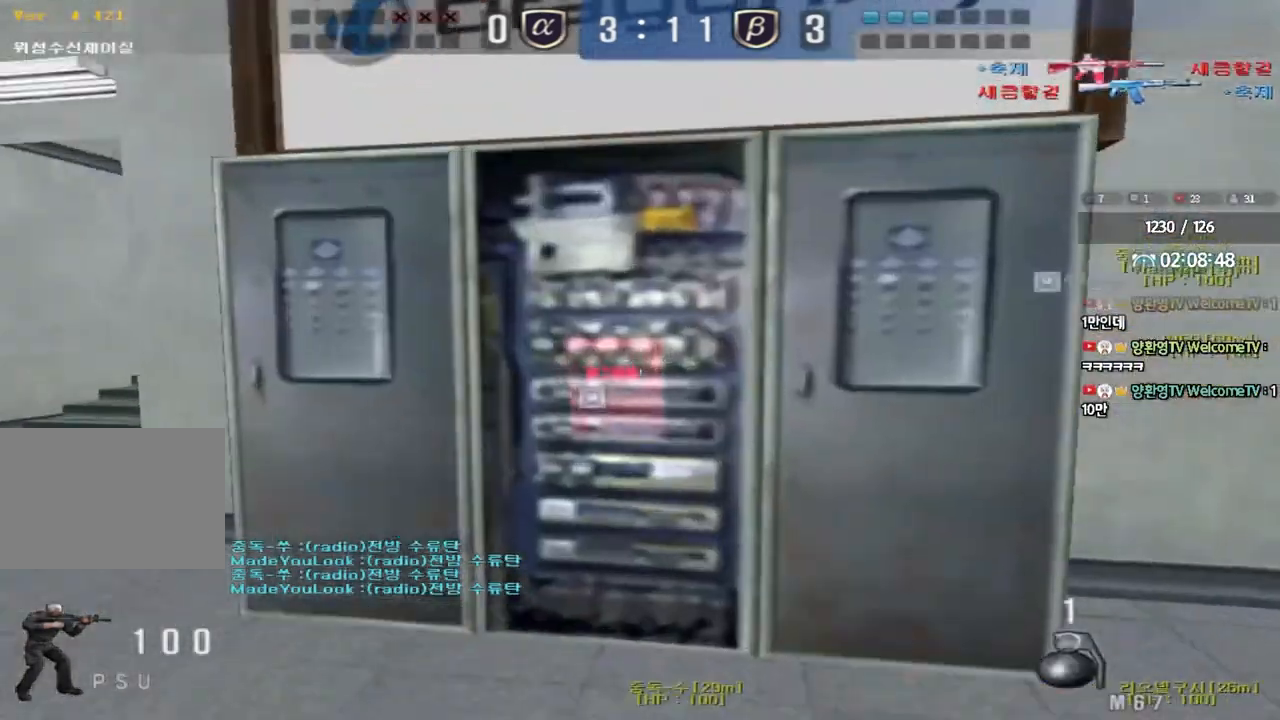
{"keys": ["a", "w"], "events": []}
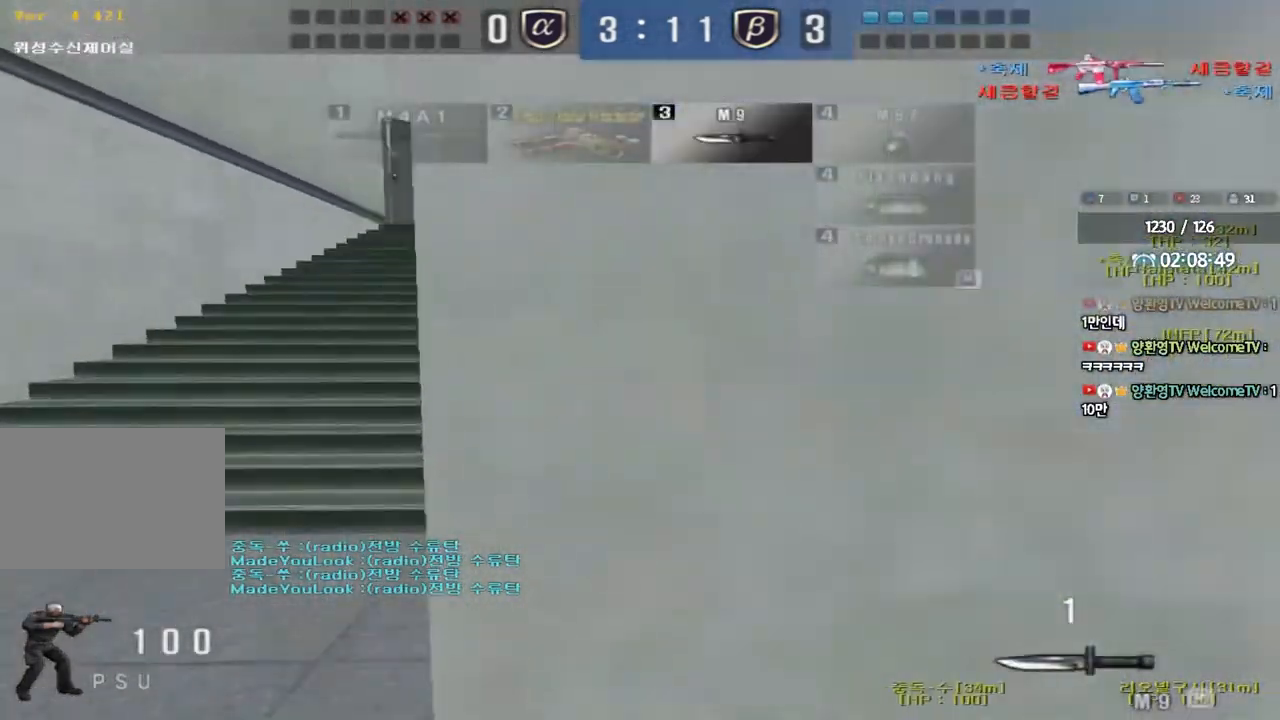
{"keys": ["a", "w"], "events": [[217, "ctrl", "down"], [217, "w", "up"], [233, "a", "up"], [300, "ctrl", "up"], [333, "a", "down"], [333, "w", "down"]]}
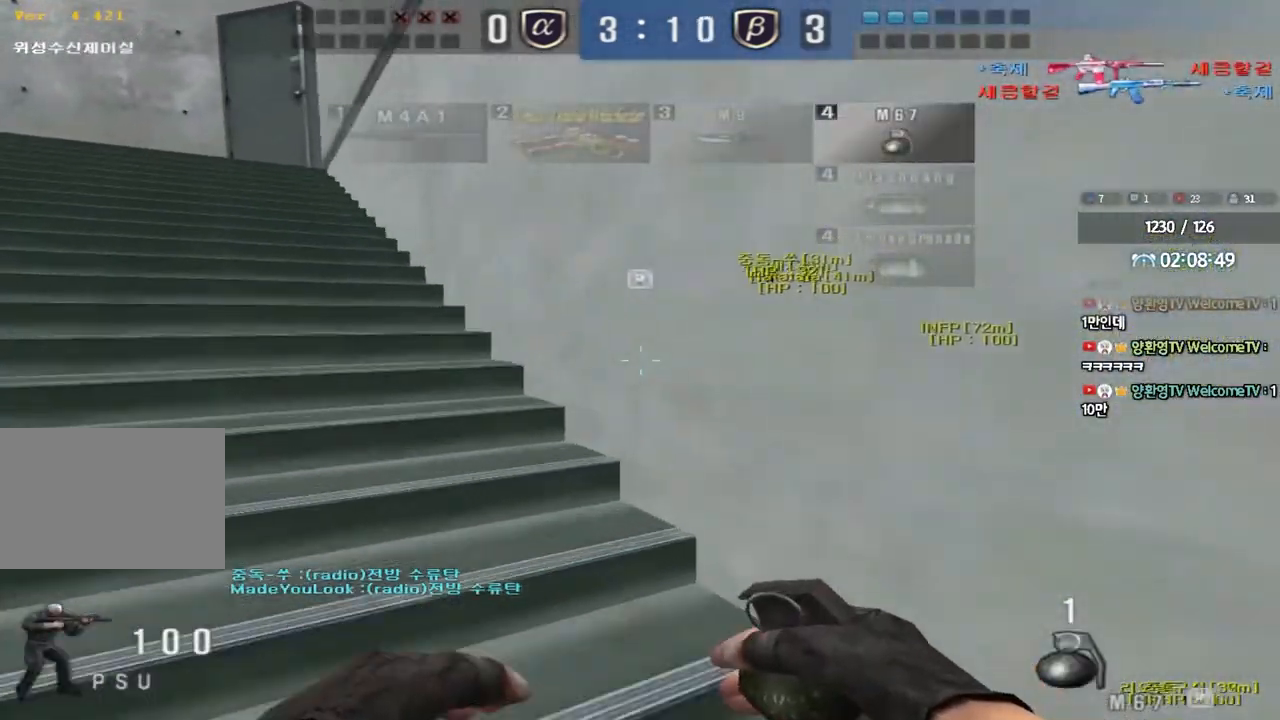
{"keys": ["ctrl"], "events": [[33, "ctrl", "down"], [33, "w", "up"], [50, "a", "up"], [117, "w", "down"], [133, "ctrl", "up"], [150, "a", "down"], [450, "ctrl", "down"], [450, "w", "up"], [467, "a", "up"]]}
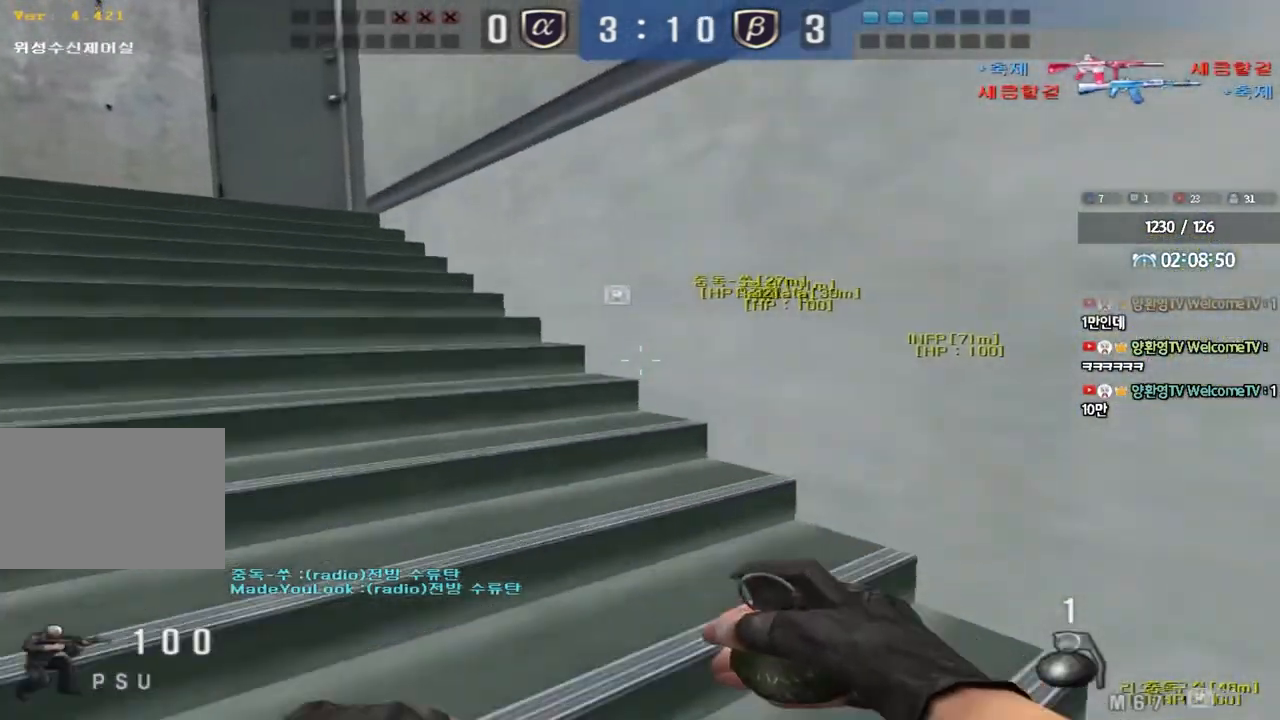
{"keys": ["a", "w"], "events": [[50, "ctrl", "up"], [67, "a", "down"], [67, "w", "down"], [350, "ctrl", "down"], [350, "w", "up"], [367, "a", "up"], [433, "ctrl", "up"], [483, "a", "down"], [483, "w", "down"]]}
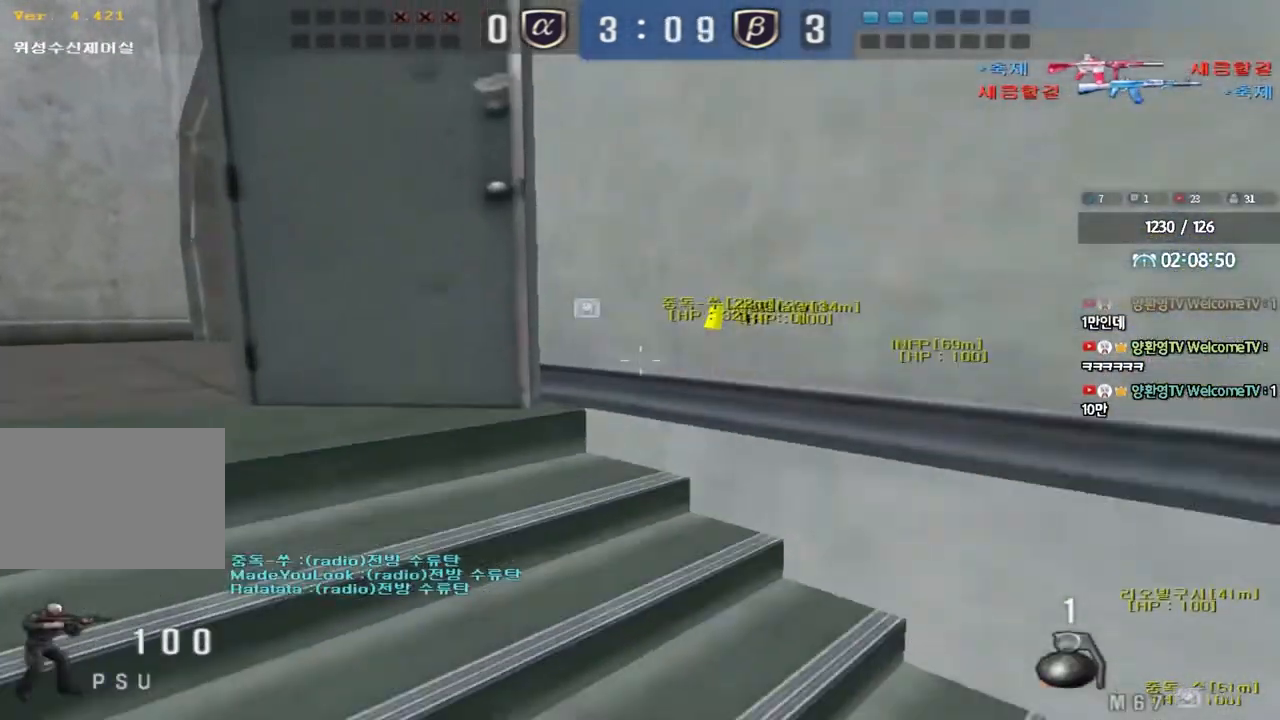
{"keys": ["a", "w"], "events": [[267, "ctrl", "down"], [267, "w", "up"], [283, "a", "up"], [367, "ctrl", "up"], [383, "a", "down"], [383, "w", "down"]]}
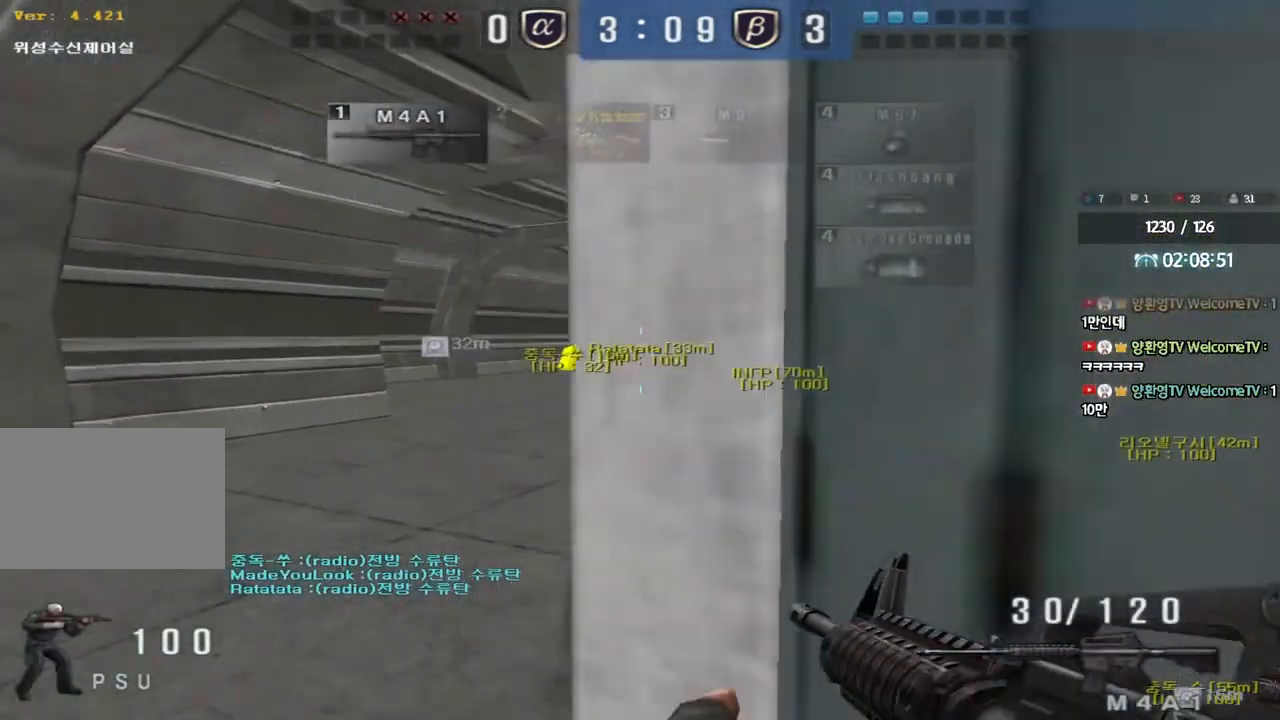
{"keys": ["a", "w"], "events": [[133, "ctrl", "down"], [150, "w", "up"], [167, "a", "up"], [233, "ctrl", "up"], [250, "w", "down"], [267, "a", "down"]]}
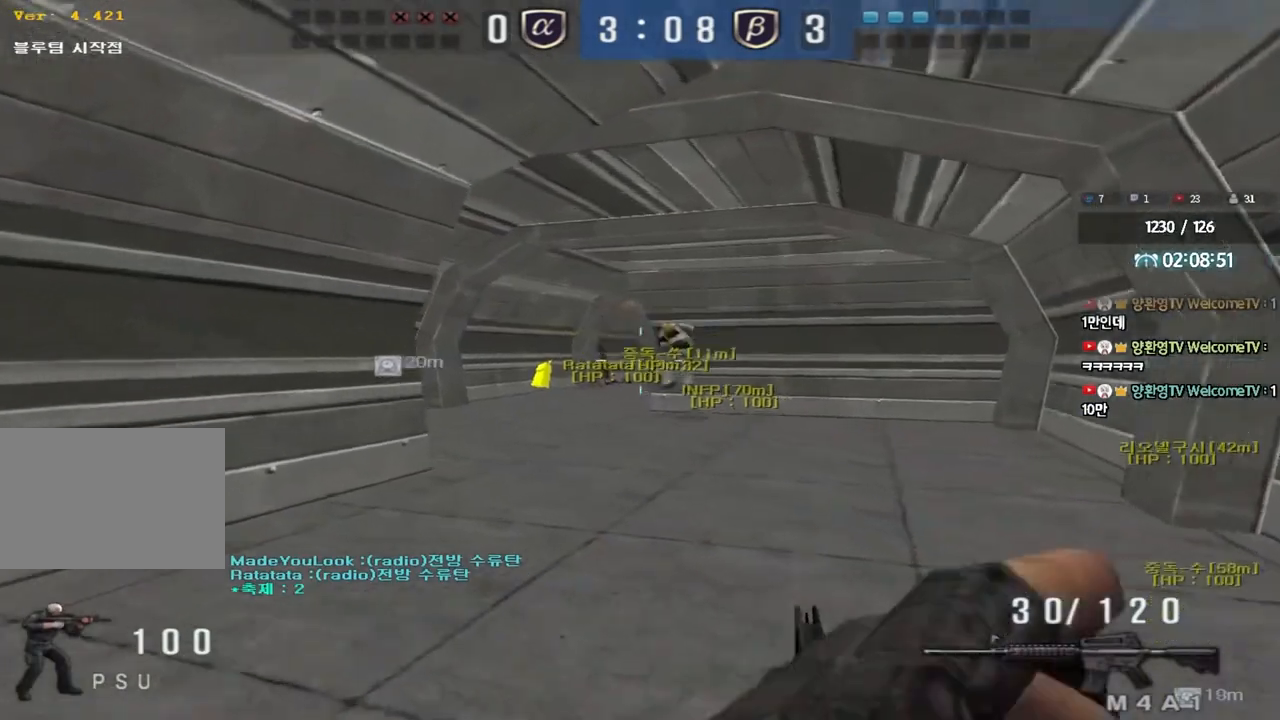
{"keys": ["a", "w"], "events": [[17, "ctrl", "down"], [17, "w", "up"], [33, "a", "up"], [100, "ctrl", "up"], [117, "w", "down"], [133, "a", "down"]]}
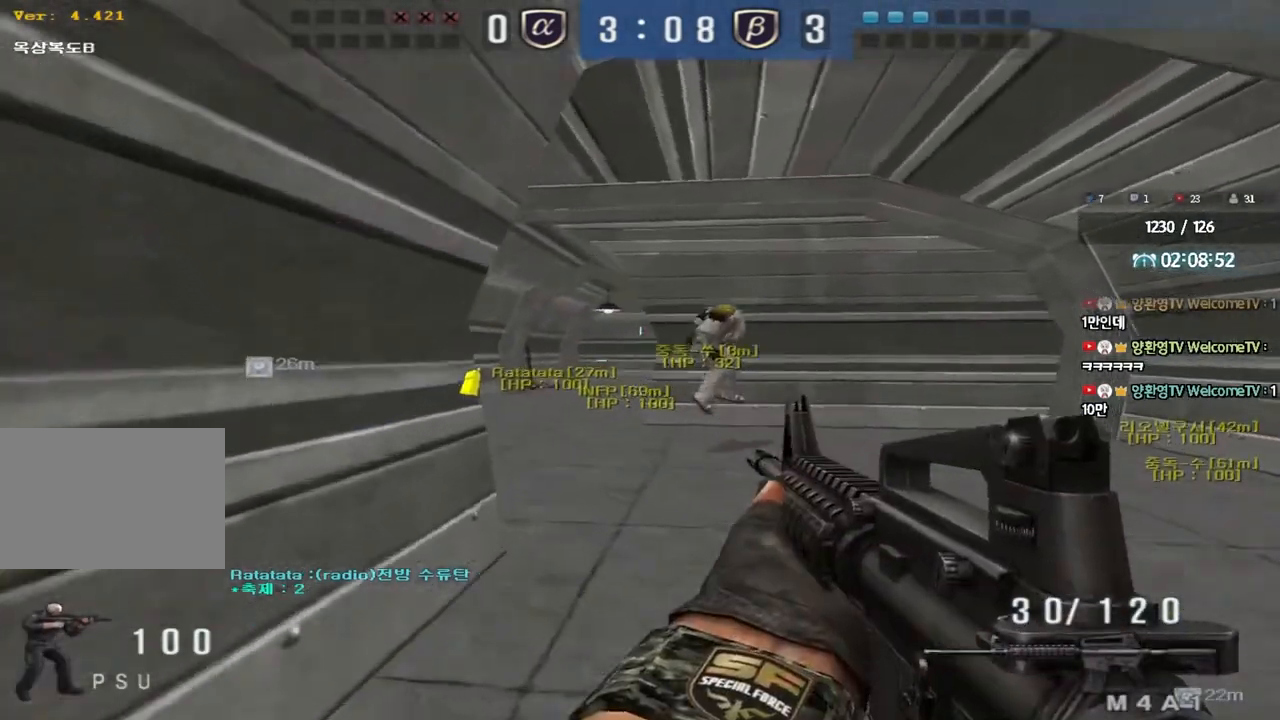
{"keys": ["d", "w"], "events": [[17, "ctrl", "down"], [17, "w", "up"], [33, "a", "up"], [167, "w", "down"], [183, "ctrl", "up"], [183, "d", "down"]]}
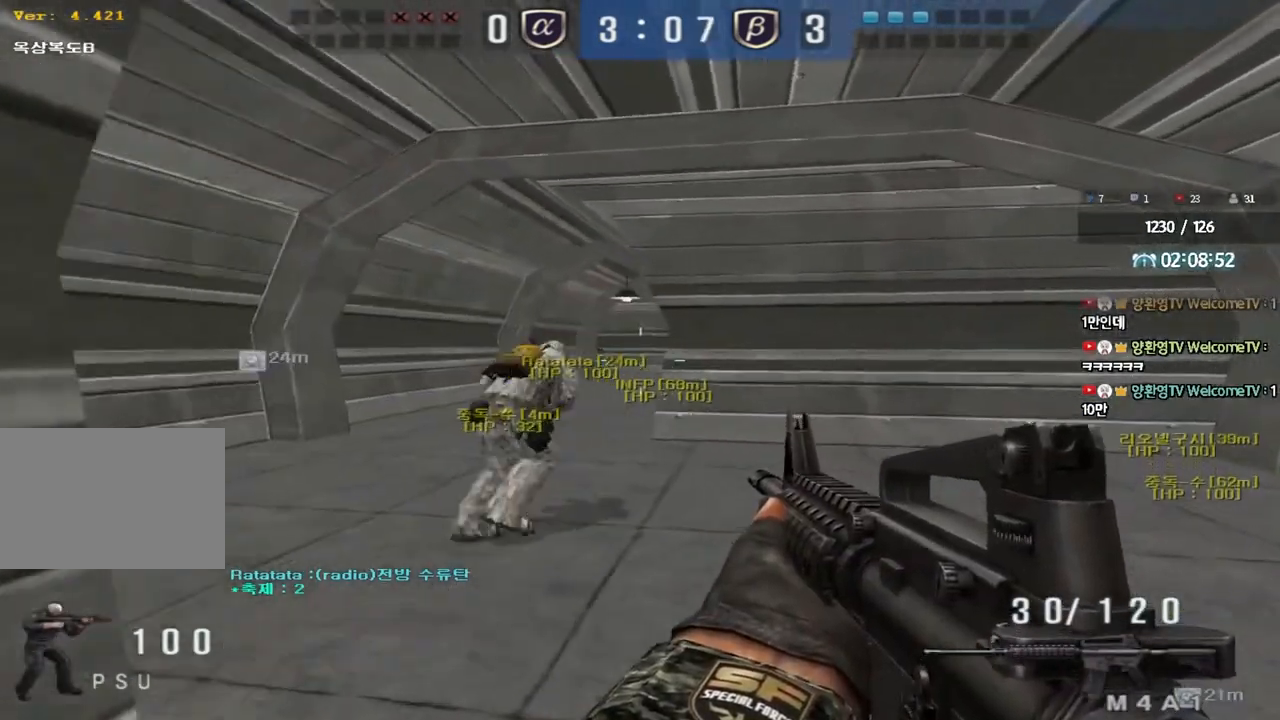
{"keys": ["ctrl"], "events": [[17, "ctrl", "down"], [17, "d", "up"], [17, "w", "up"], [100, "ctrl", "up"], [133, "a", "down"], [133, "w", "down"], [400, "ctrl", "down"], [400, "w", "up"], [433, "a", "up"]]}
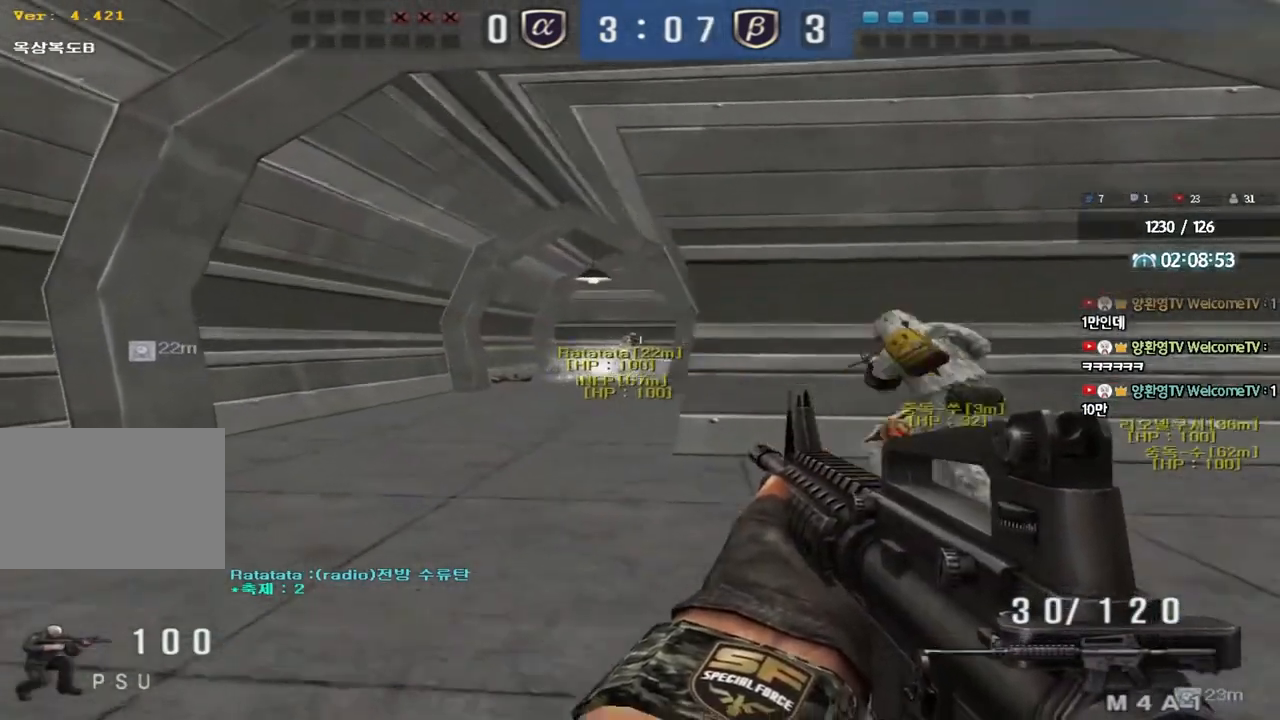
{"keys": ["a", "w"], "events": [[17, "ctrl", "up"], [17, "w", "down"], [33, "a", "down"], [267, "ctrl", "down"], [283, "w", "up"], [300, "a", "up"], [367, "ctrl", "up"], [400, "a", "down"], [400, "w", "down"]]}
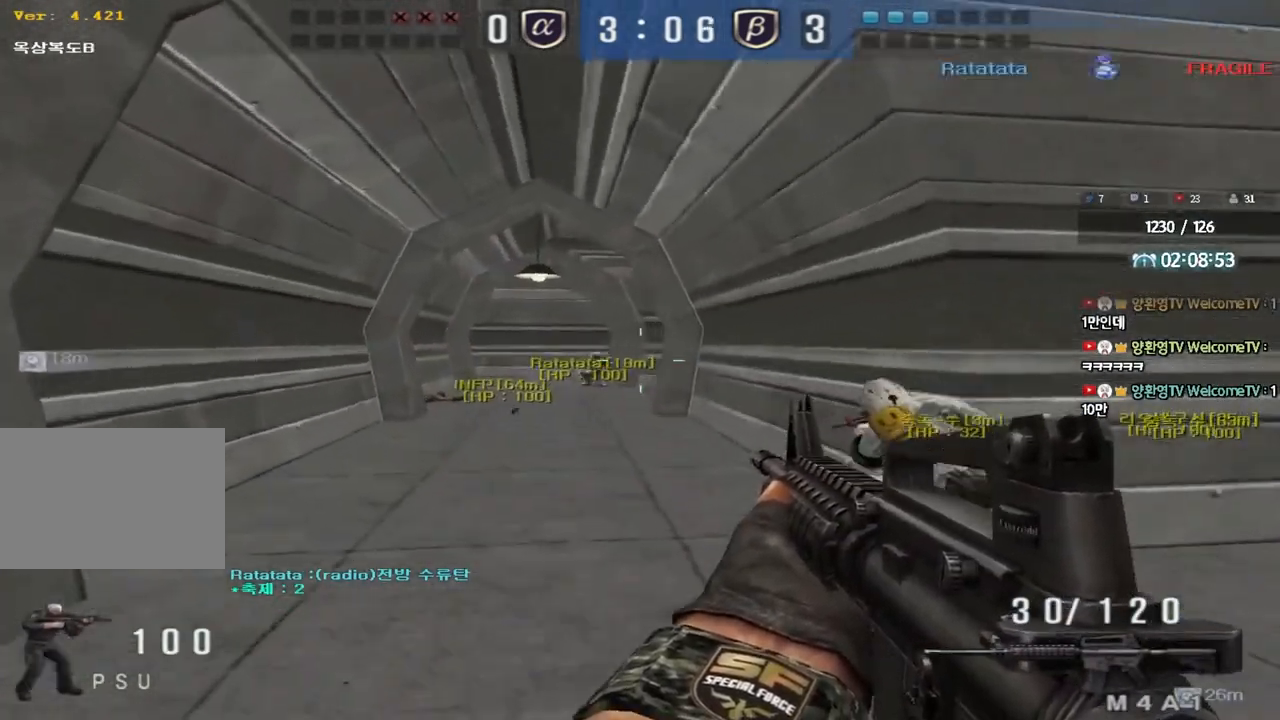
{"keys": ["d", "w"], "events": [[133, "w", "up"], [150, "a", "up"], [167, "ctrl", "down"], [233, "ctrl", "up"], [233, "d", "down"], [233, "w", "down"]]}
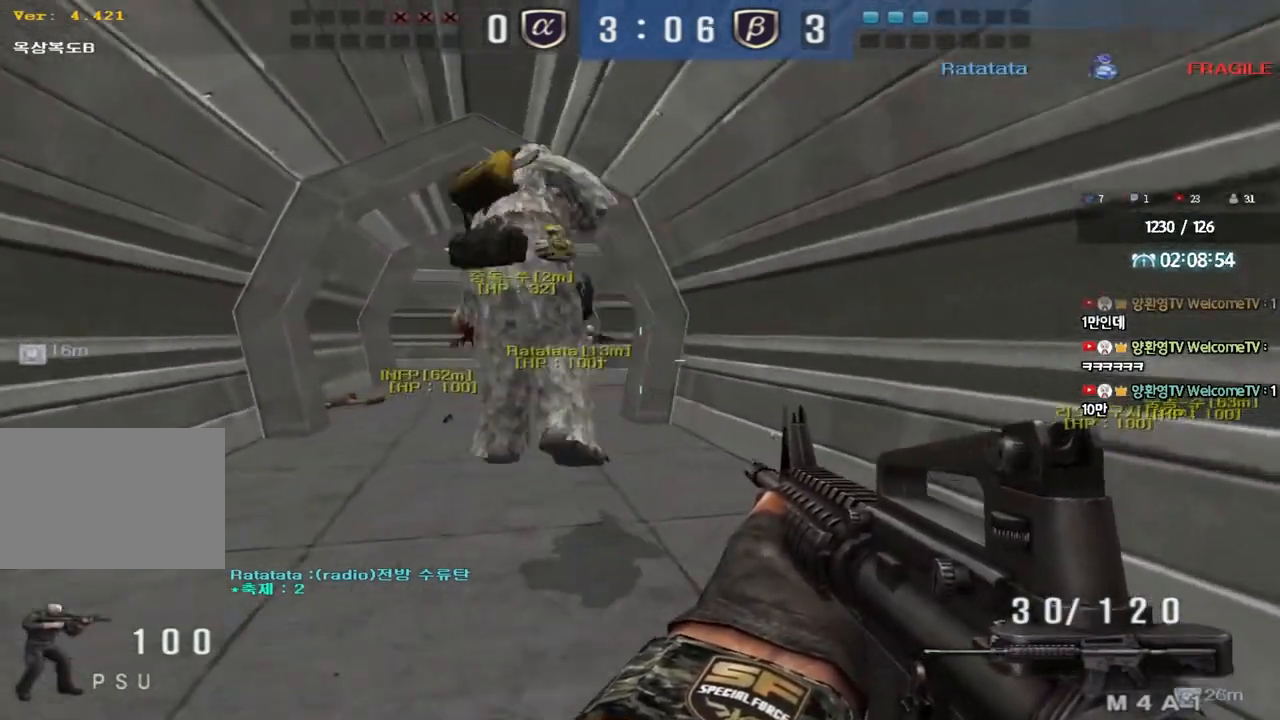
{"keys": ["d"], "events": [[17, "shift", "down"], [83, "shift", "up"], [100, "w", "up"], [167, "d", "up"], [183, "d", "down"], [250, "s", "down"], [433, "s", "up"]]}